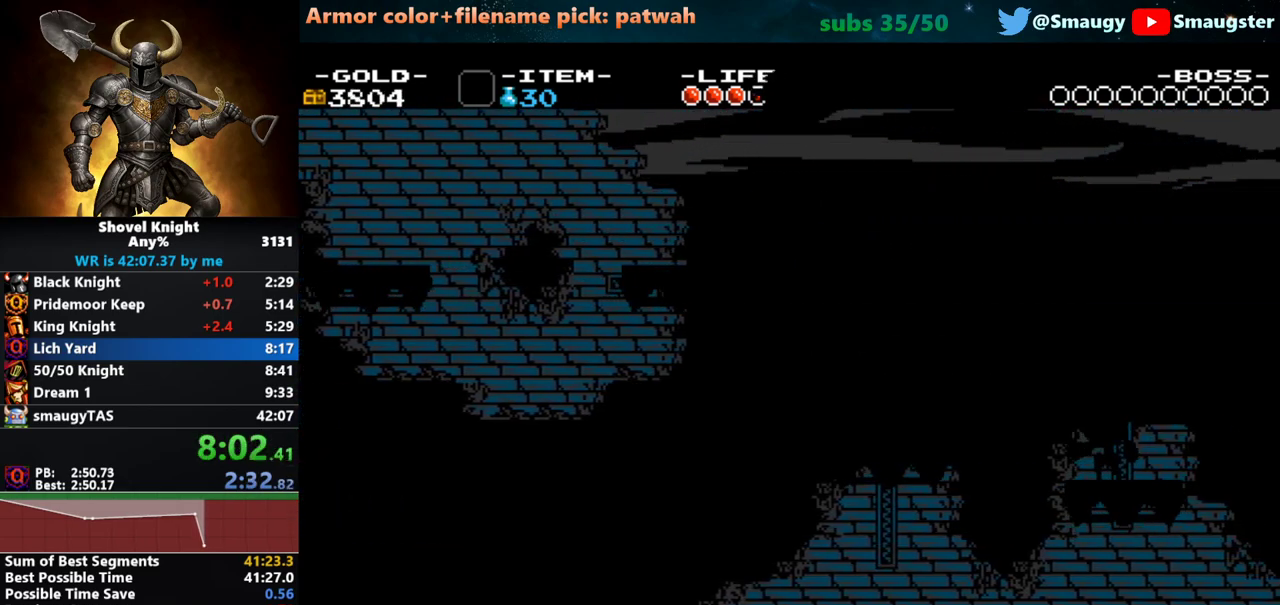
Gameplay with keyboard; each line is a JSON object with the keys held at the frame after it. "events" lists presses ("down") and releases ("up") of "1", "2", "3", "4", "5", "6", "7", "8", "9", "a", "caps_lock", "d", "e", "f", "g", "h", "i", "j", "k", "o", "q", "r", "s", "t", "tab", "u", "w" and "y" between this image and that frame as [ms after this image, input, new state], when the widget could be followed in between. No other keys are recorded. Mouse input is not recorded.
{"keys": ["d"], "events": [[317, "k", "up"]]}
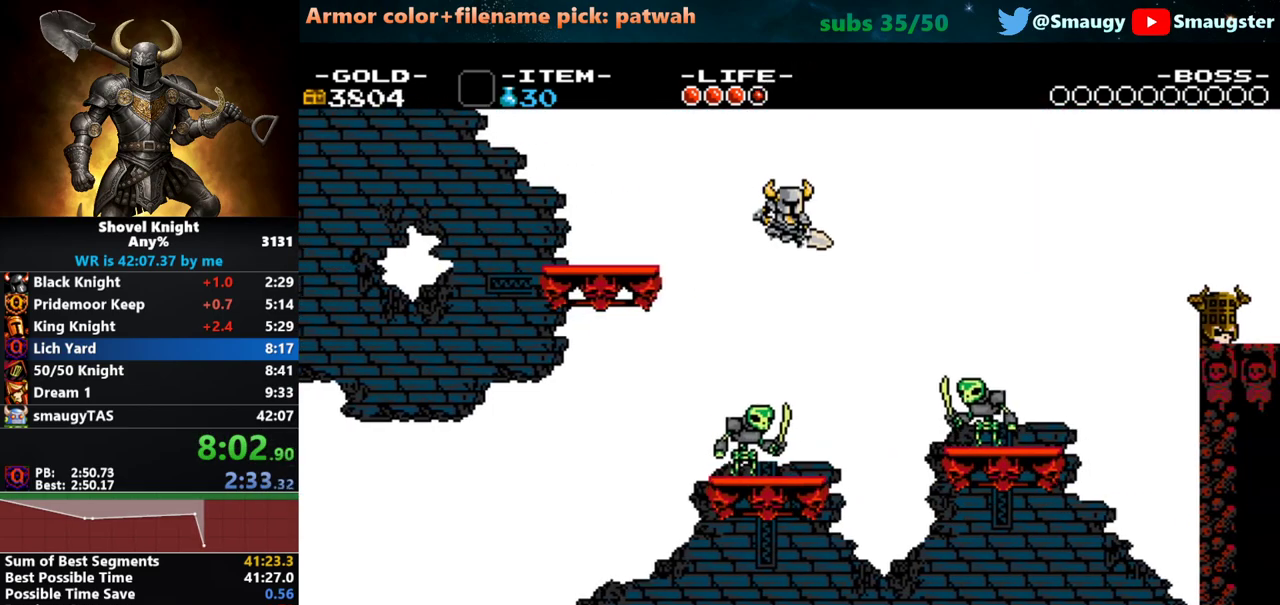
{"keys": ["d", "j", "k"], "events": [[217, "d", "up"], [400, "d", "down"], [433, "k", "down"], [467, "j", "down"]]}
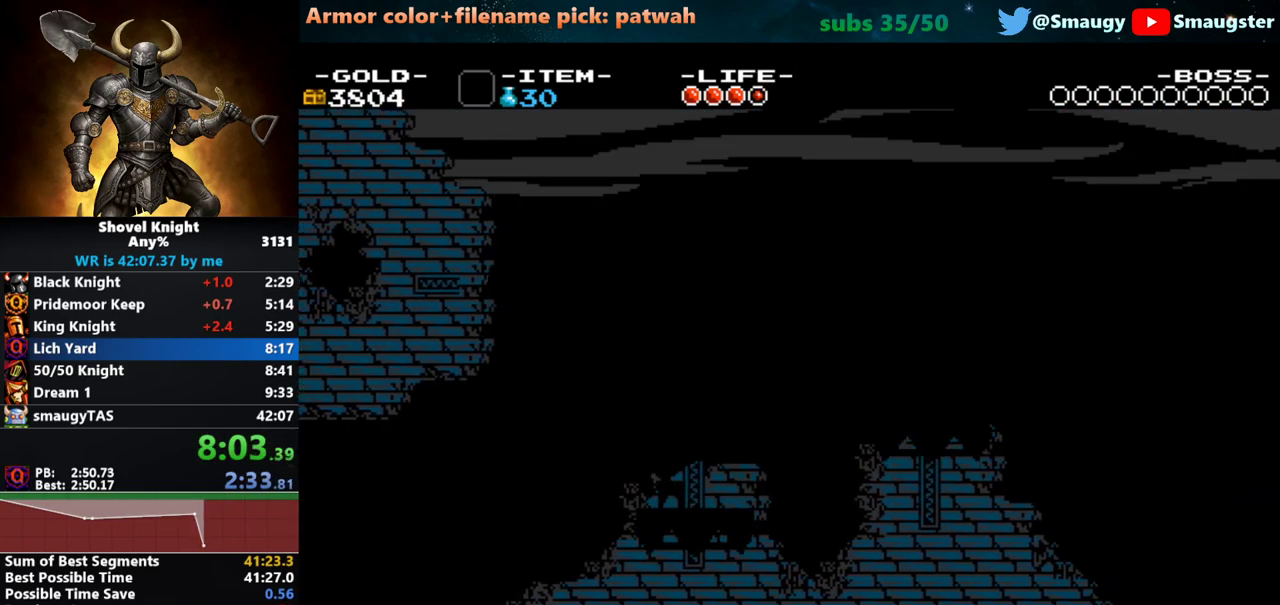
{"keys": ["d"], "events": [[450, "j", "up"], [450, "k", "up"]]}
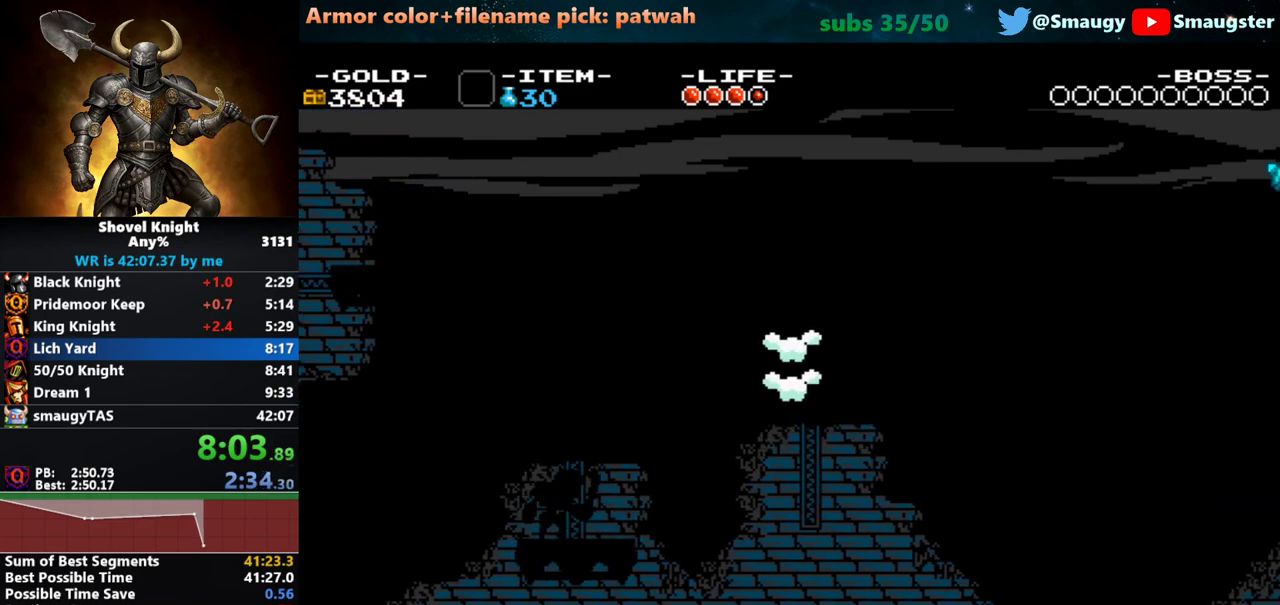
{"keys": ["d", "j", "k"], "events": [[350, "k", "down"], [483, "j", "down"]]}
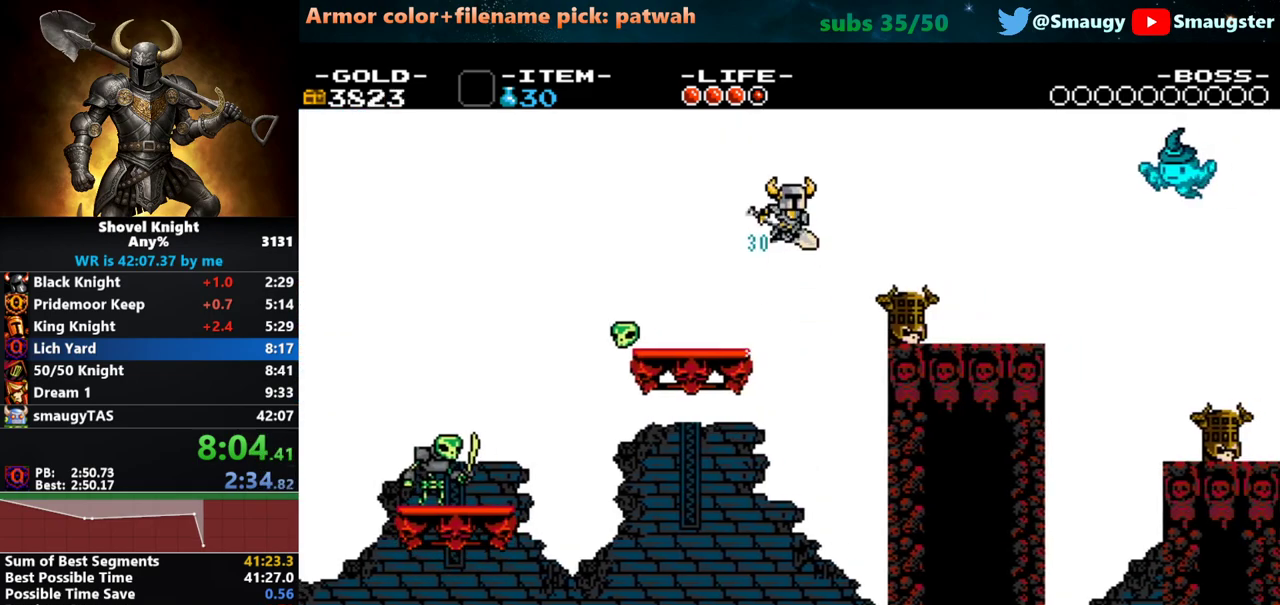
{"keys": ["d"], "events": [[117, "j", "up"], [167, "k", "up"]]}
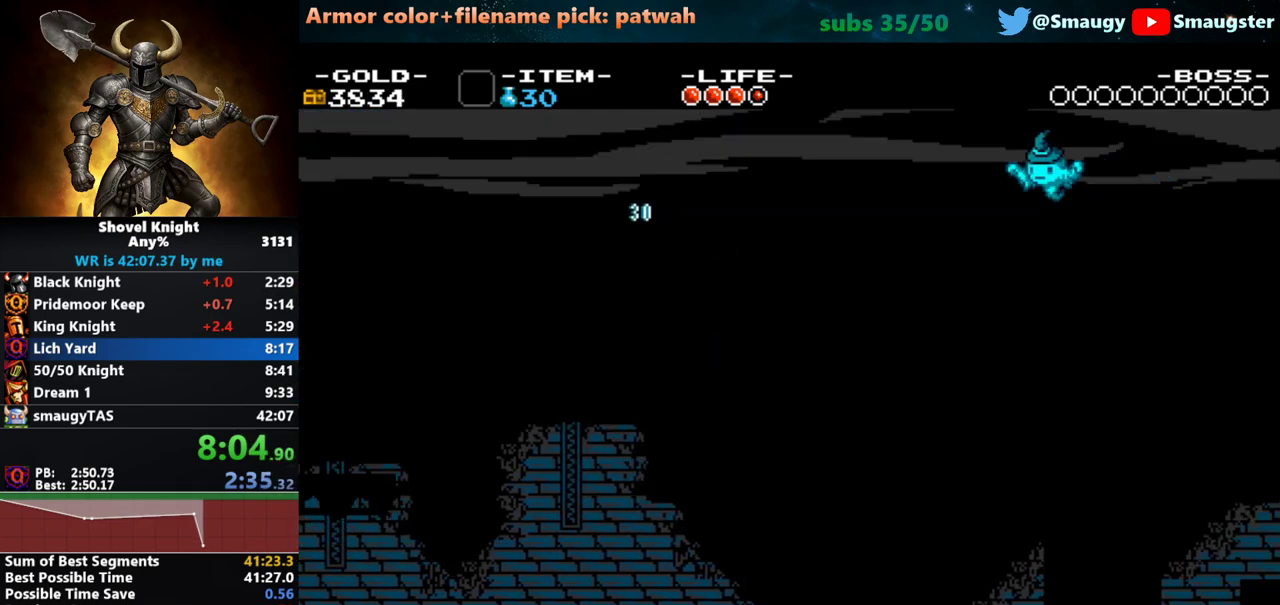
{"keys": ["d", "j", "k"], "events": [[300, "k", "down"], [483, "j", "down"]]}
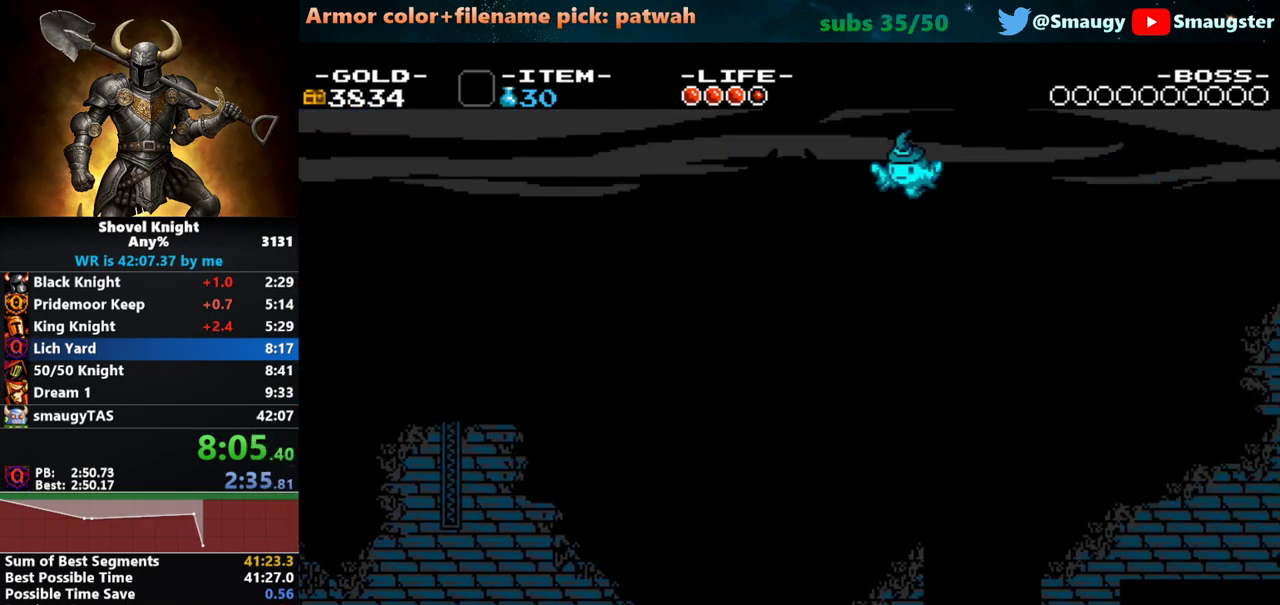
{"keys": ["d"], "events": [[17, "k", "up"], [83, "j", "up"]]}
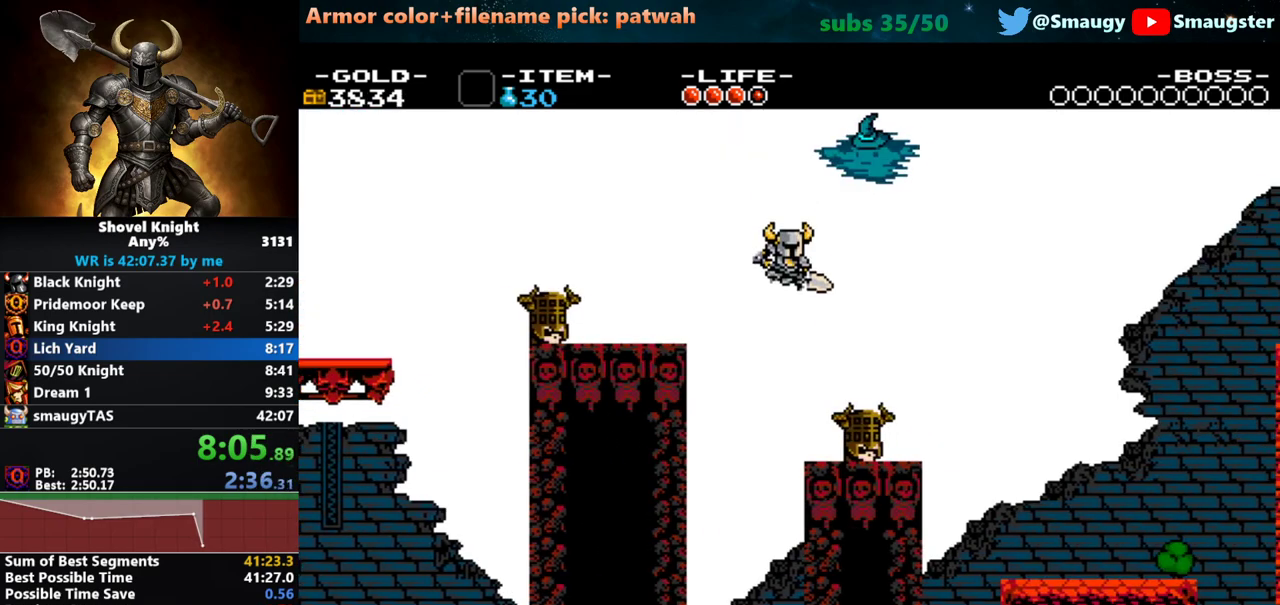
{"keys": ["d", "k"], "events": [[400, "k", "down"]]}
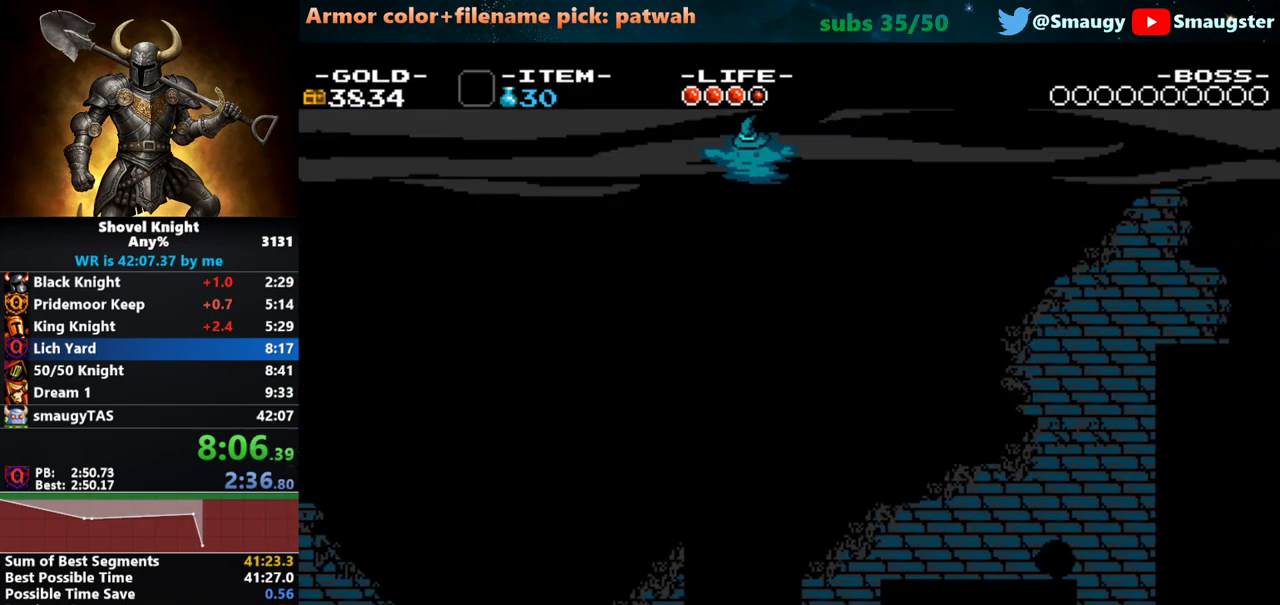
{"keys": ["d", "k"], "events": []}
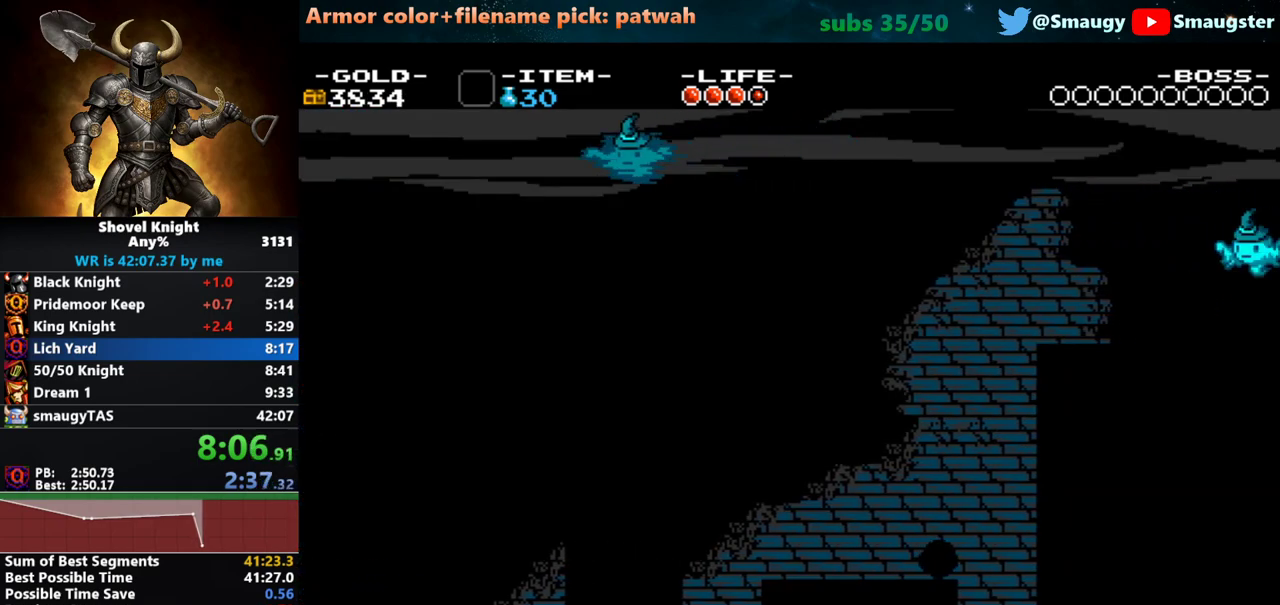
{"keys": ["d", "k", "s"], "events": [[83, "k", "up"], [150, "j", "down"], [250, "j", "up"], [333, "k", "down"], [400, "s", "down"]]}
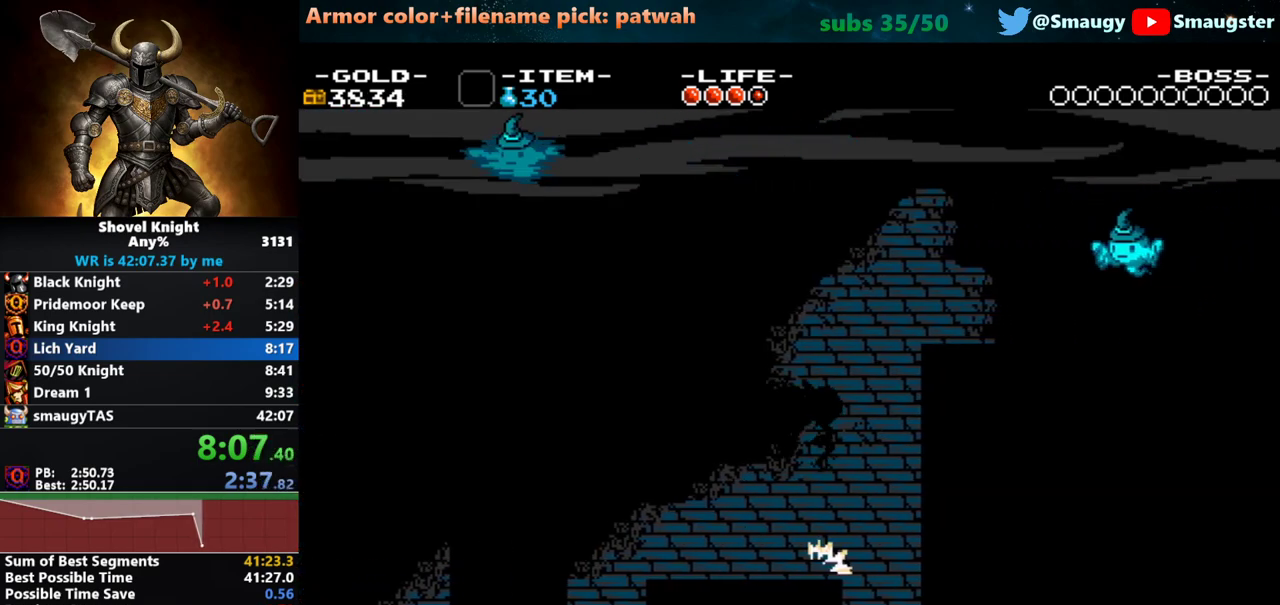
{"keys": ["d"], "events": [[233, "k", "up"], [467, "s", "up"]]}
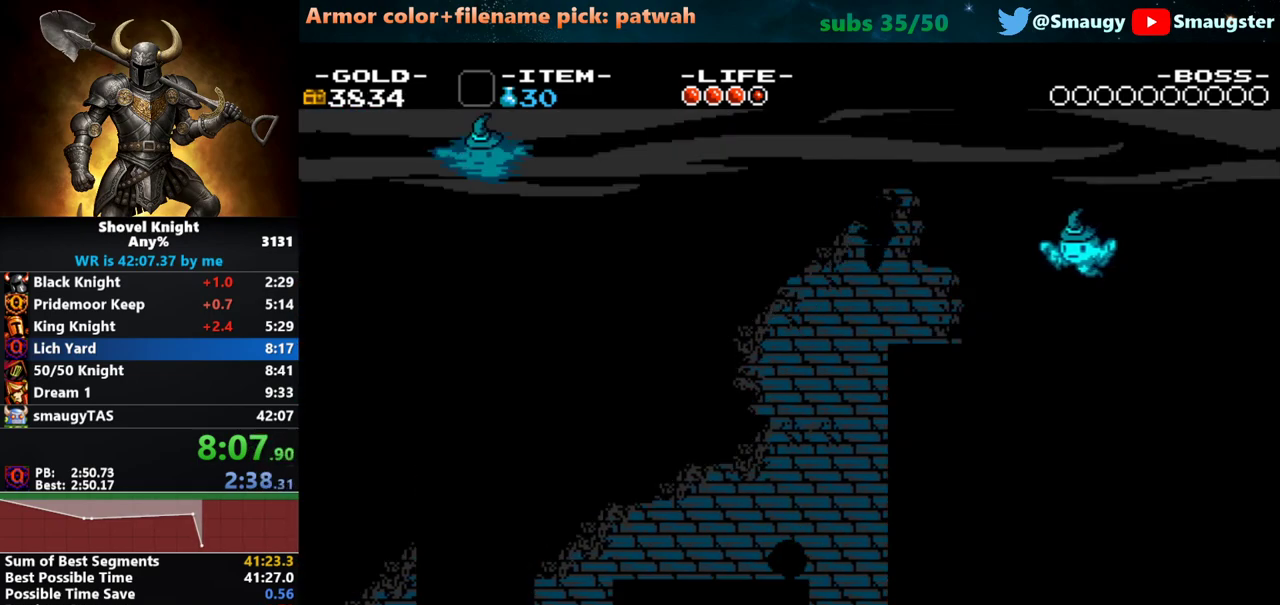
{"keys": ["d"], "events": [[200, "k", "down"], [250, "j", "down"], [450, "j", "up"], [483, "k", "up"]]}
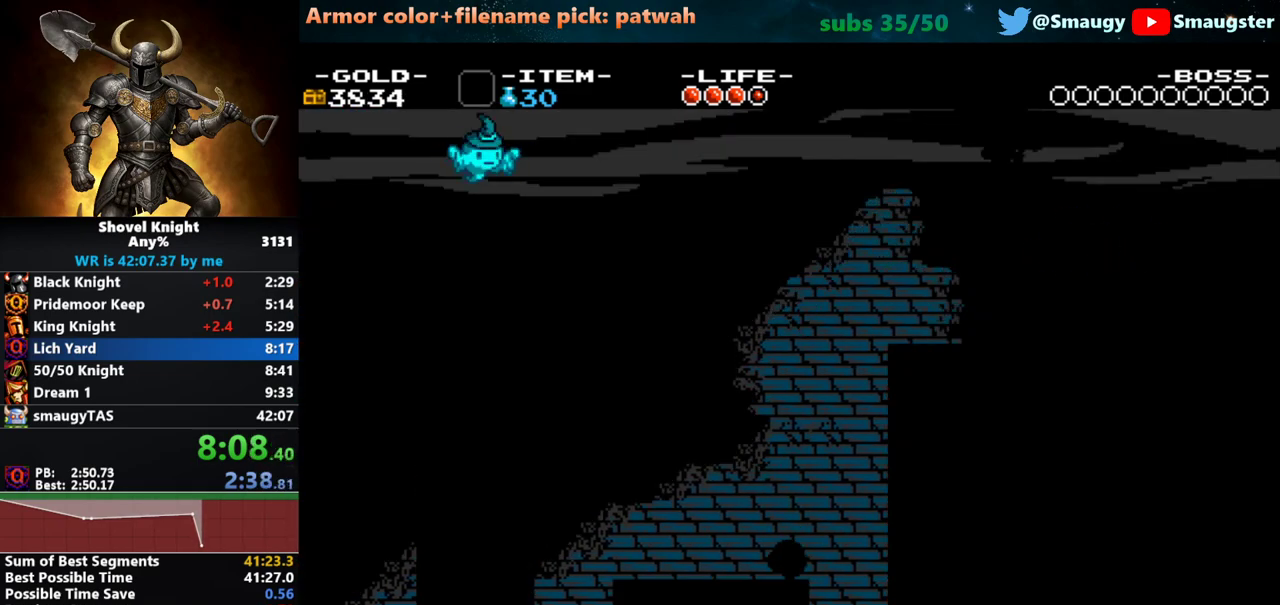
{"keys": ["d"], "events": []}
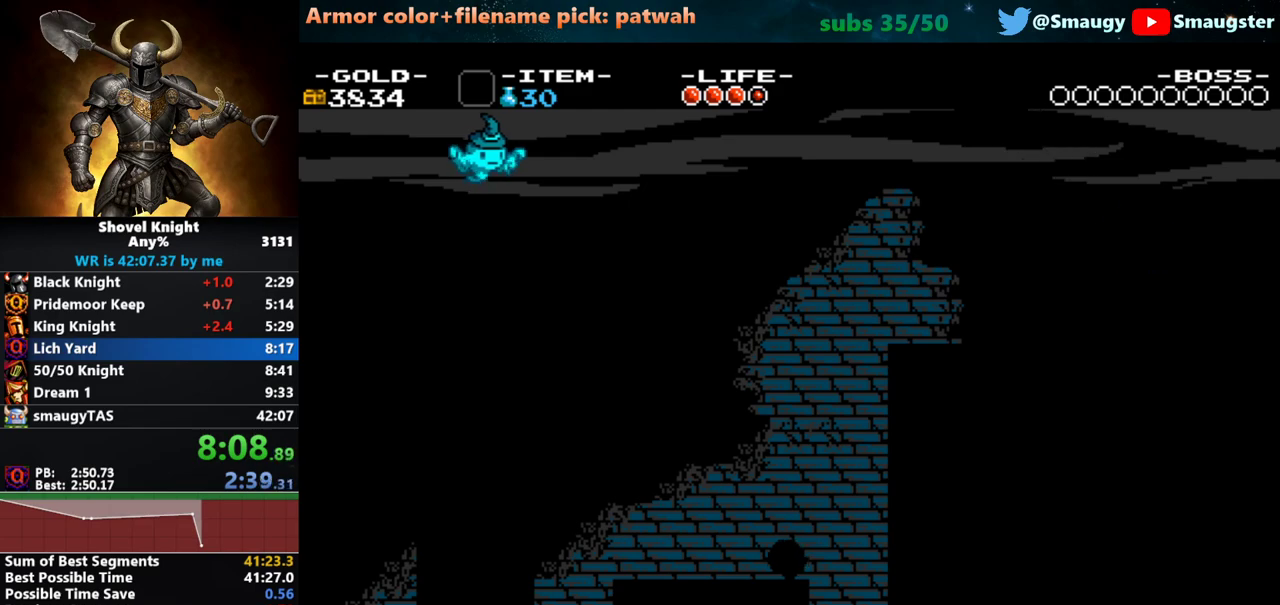
{"keys": ["d"], "events": []}
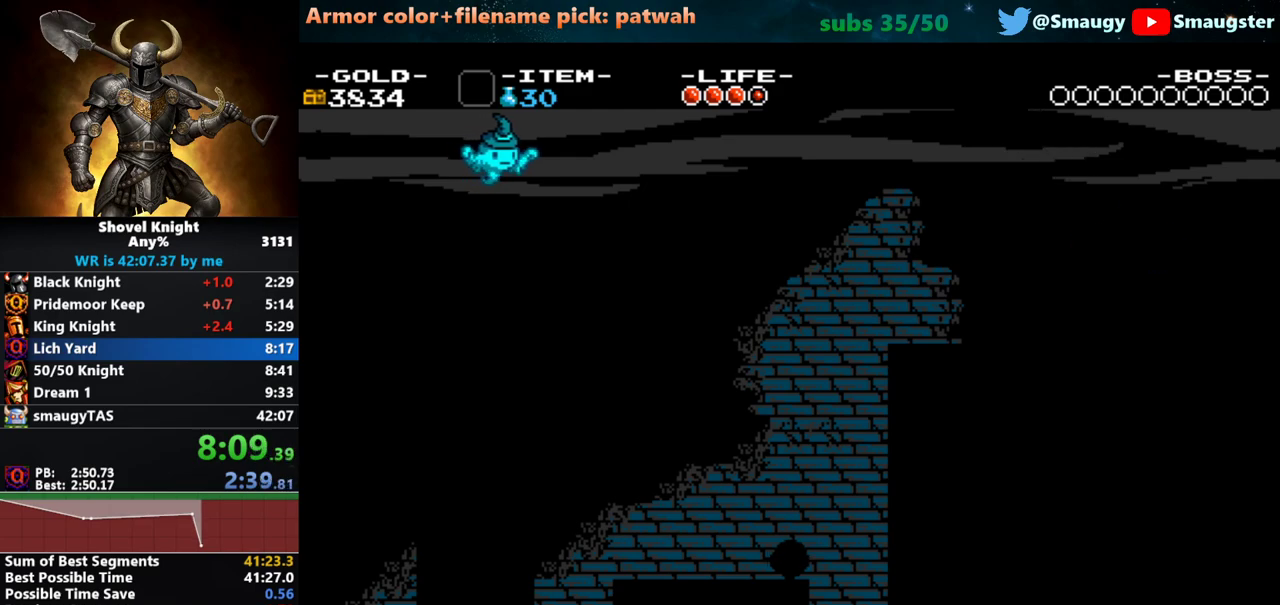
{"keys": ["d", "k"], "events": [[167, "k", "down"], [217, "j", "down"], [250, "j", "up"]]}
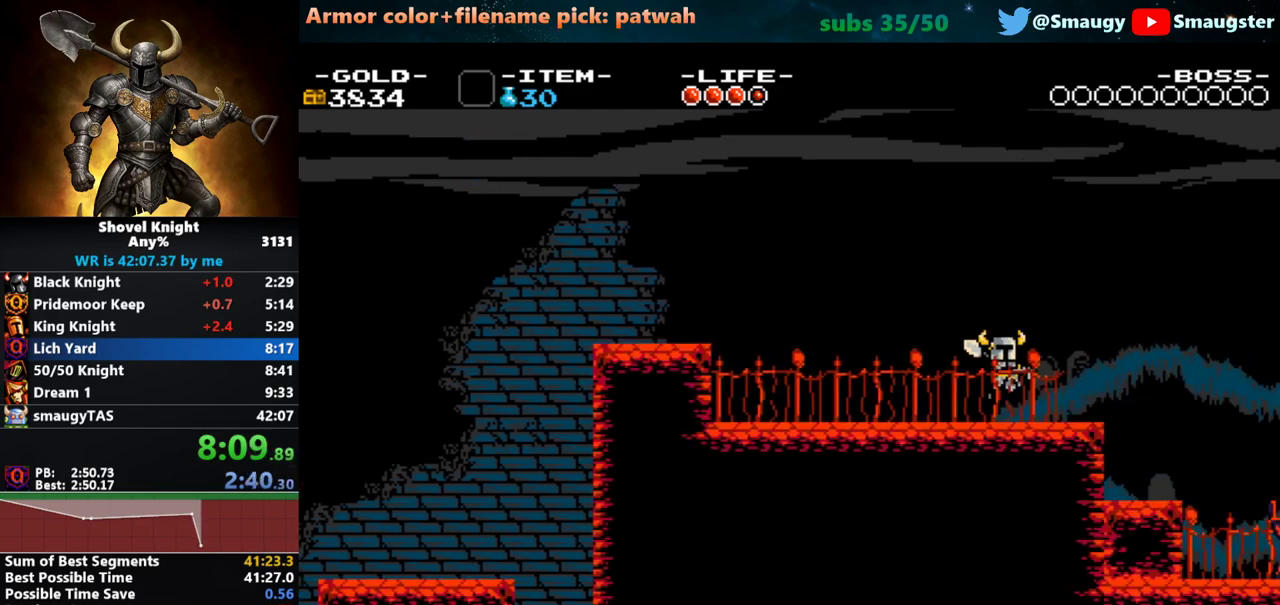
{"keys": ["d", "k"], "events": []}
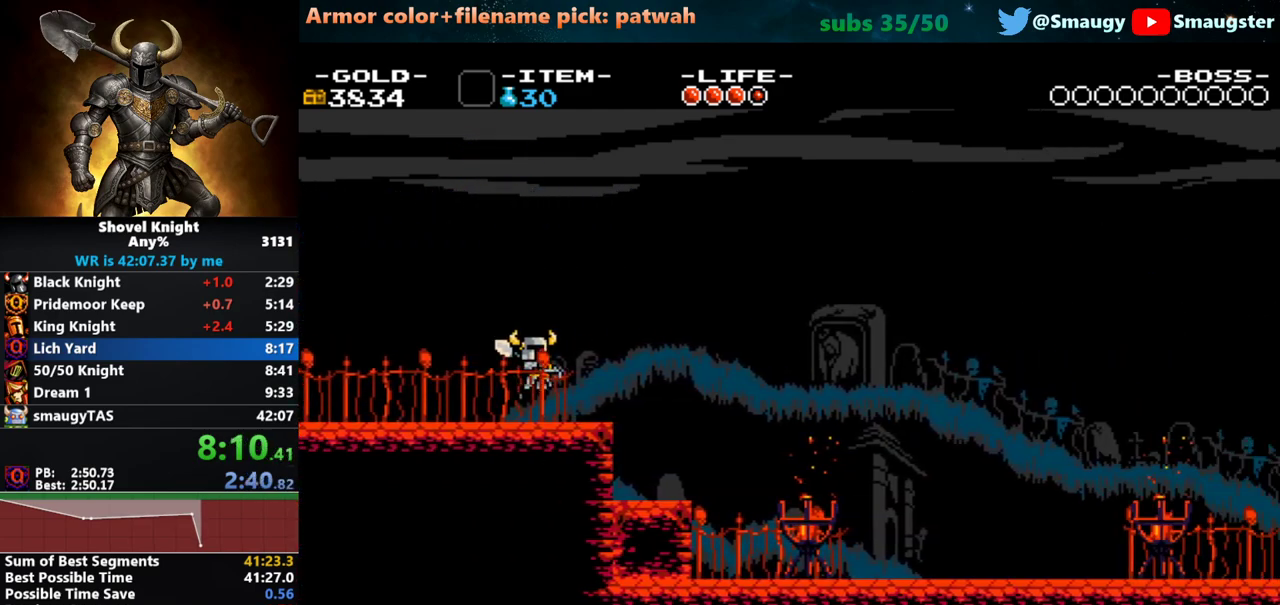
{"keys": ["d"], "events": [[400, "j", "down"], [433, "k", "up"], [467, "j", "up"]]}
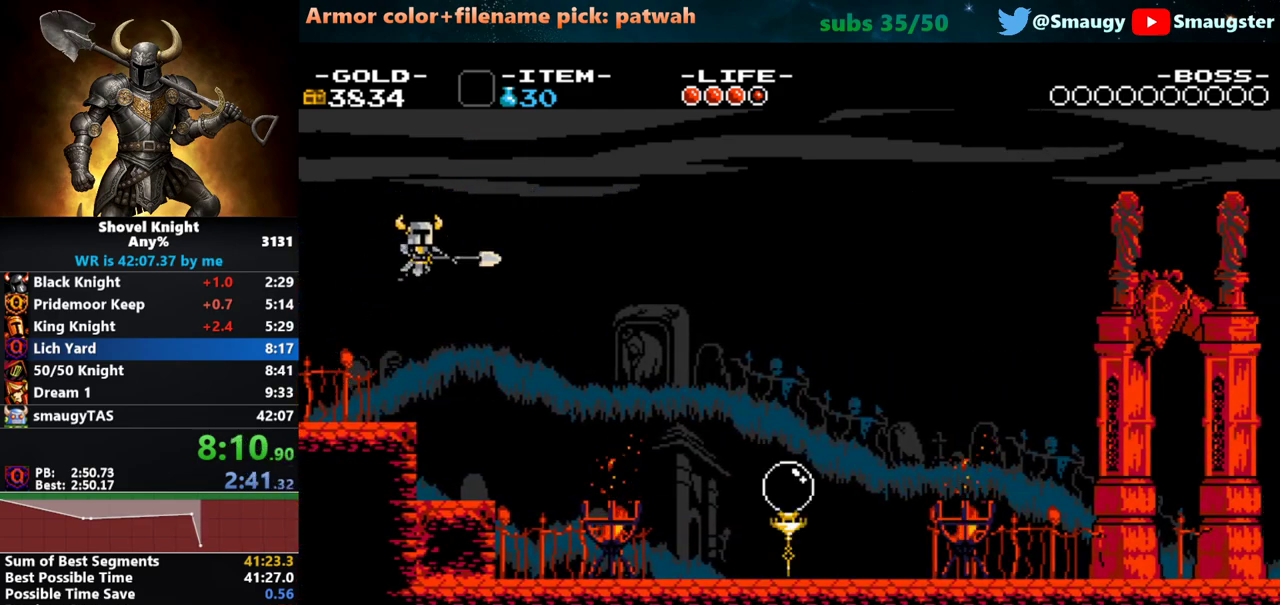
{"keys": ["d"], "events": []}
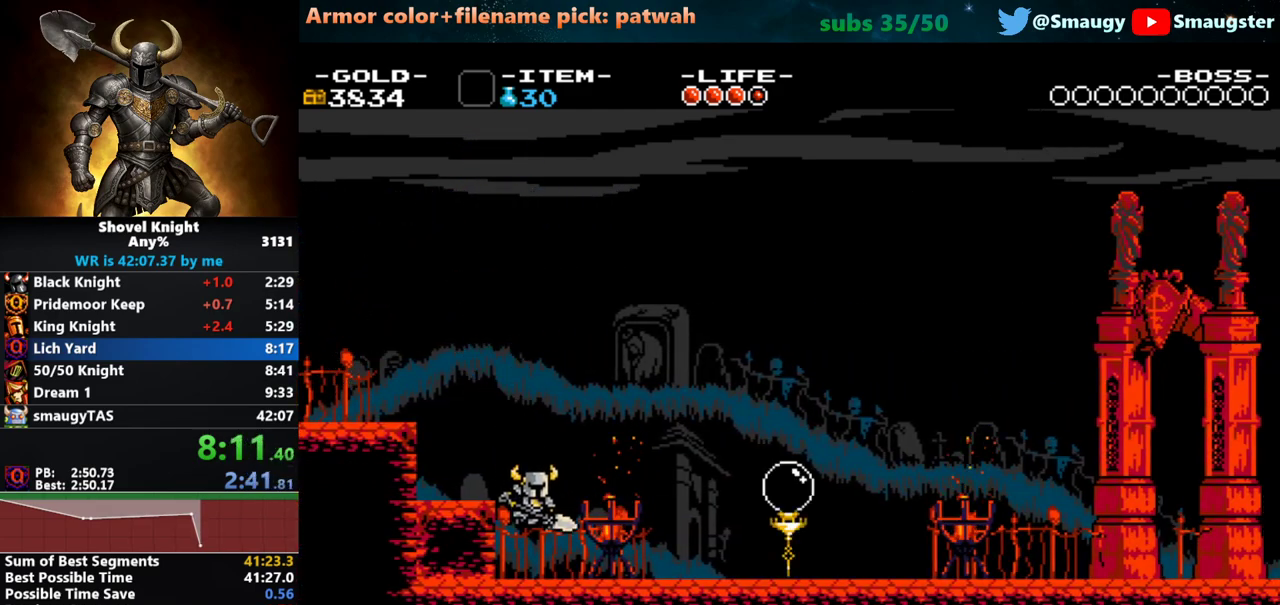
{"keys": ["d"], "events": []}
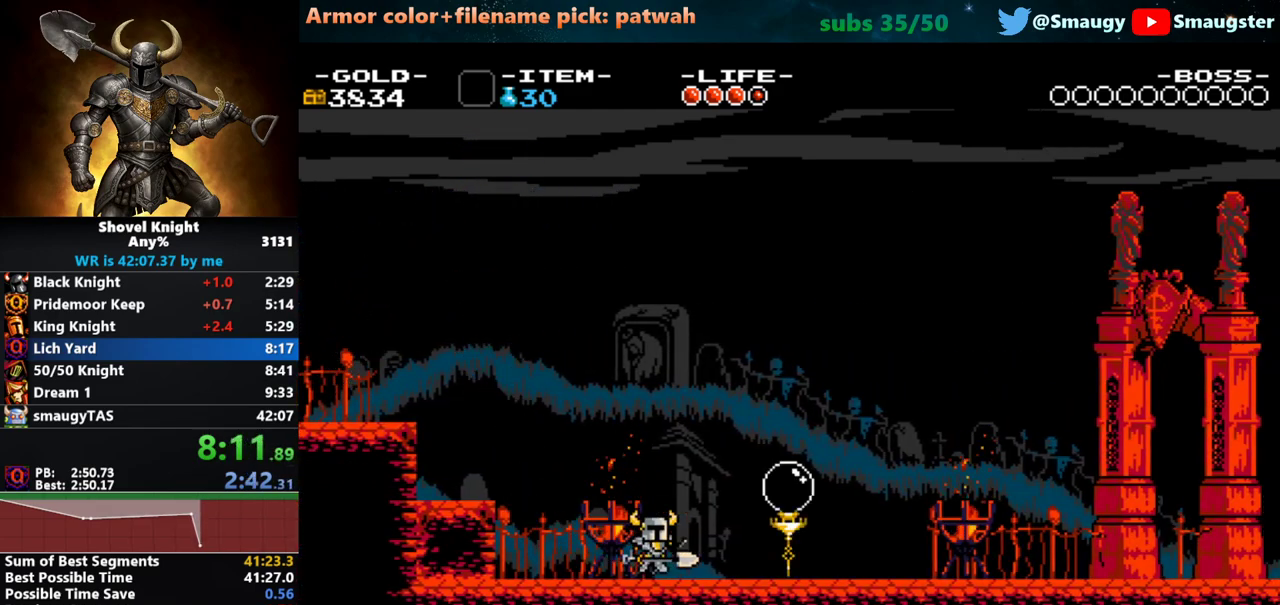
{"keys": ["d", "s"], "events": [[33, "j", "down"], [33, "k", "down"], [67, "k", "up"], [67, "s", "down"], [100, "j", "up"]]}
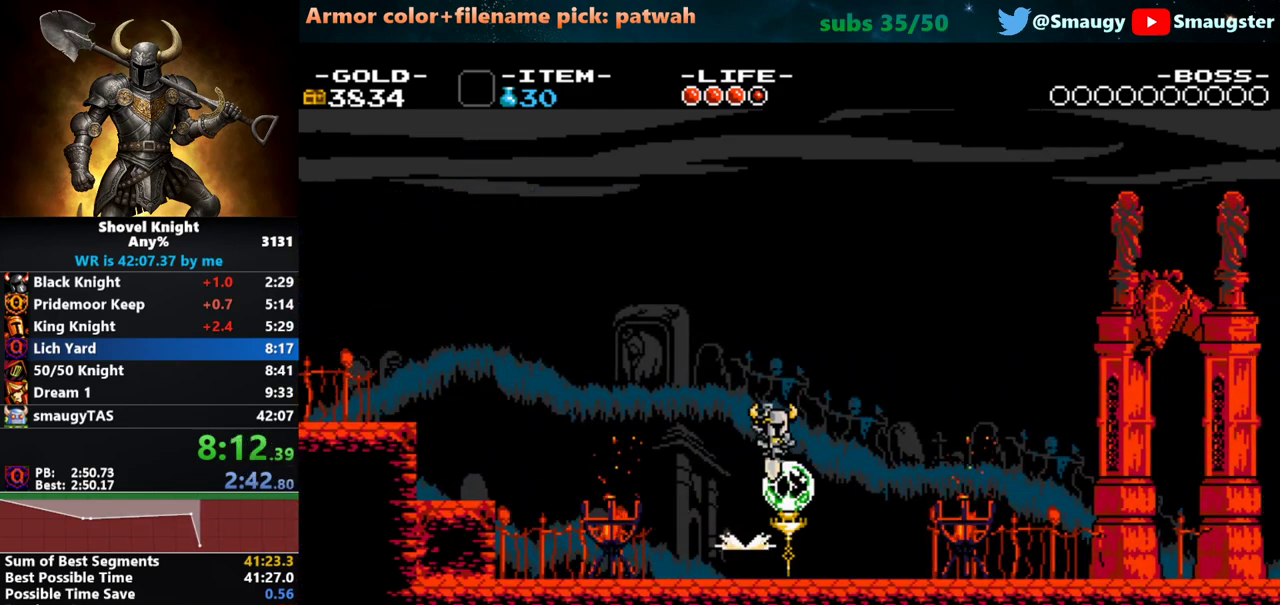
{"keys": ["d"], "events": [[283, "s", "up"]]}